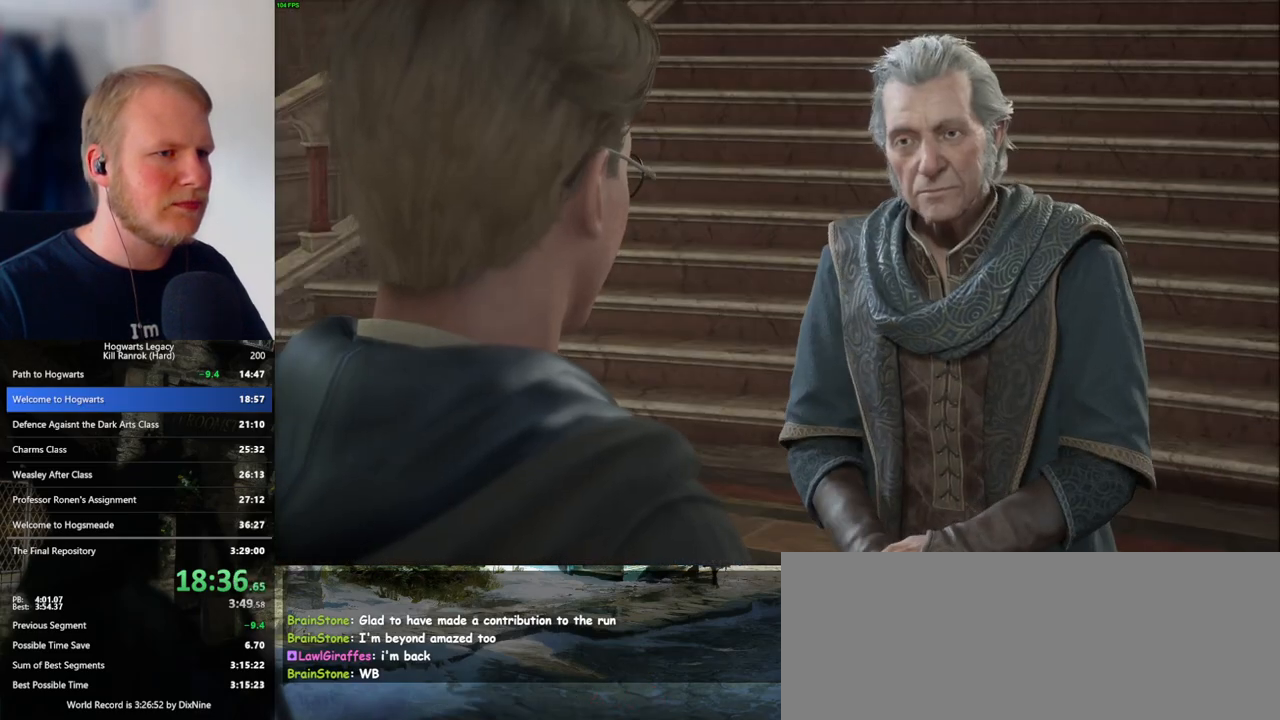
Gameplay with keyboard and mouse; each line is a JSON object with the keys and mouse buttons held at the frame after it. "events" lists presses ("down") and releases ("up") of ".", "/", "0", "1", "2", "3", "4", "5", "6", "7", "8", "9", "a", "alt_l", "alt_r", "b", "backslash", "backspace", "c", "caps_lock", "comma", "ctrl_l", "ctrl_r", "d", "e", "equals", "escape", "f", "f1", "f10", "f11", "f12", "f2", "f3", "f4", "f5", "f6", "f7", "f8", "f9", "g", "h", "i", "j", "k", "l", "lbracket", "m", "minus", "n", "o", "p", "q", "quote", "r", "rbracket", "return", "s", "semicolon", "shift_l", "shift_r", "space", "super_l", "super_r", "t", "tab", "tilde", "u", "v", "w", "x", "y", "z", "mouse_left", "mouse_wheel", "mouse_right", "mouse_mb4" and "mouse_mb5" between this image and that frame as [ms after this image, input, new state], when the widget could be followed in between. "mouse_left", "mouse_wheel", "mouse_right", "mouse_mb4", "mouse_mb5" = the "left", "wheel", "right", "mb4", "mb5" buttons of the "mouse" list. No other keys are recorded. "wheel" means that the mouse wheel is clicked or scrolled. Mouse movement is not recorded.
{"keys": ["q"], "mouse": ["wheel"], "events": [[33, "space", "down"], [50, "mouse_wheel", "down"], [67, "space", "up"], [150, "mouse_wheel", "up"], [183, "q", "down"], [200, "space", "down"], [233, "q", "up"], [233, "space", "up"], [333, "q", "down"], [350, "space", "down"], [383, "space", "up"], [483, "mouse_wheel", "down"]]}
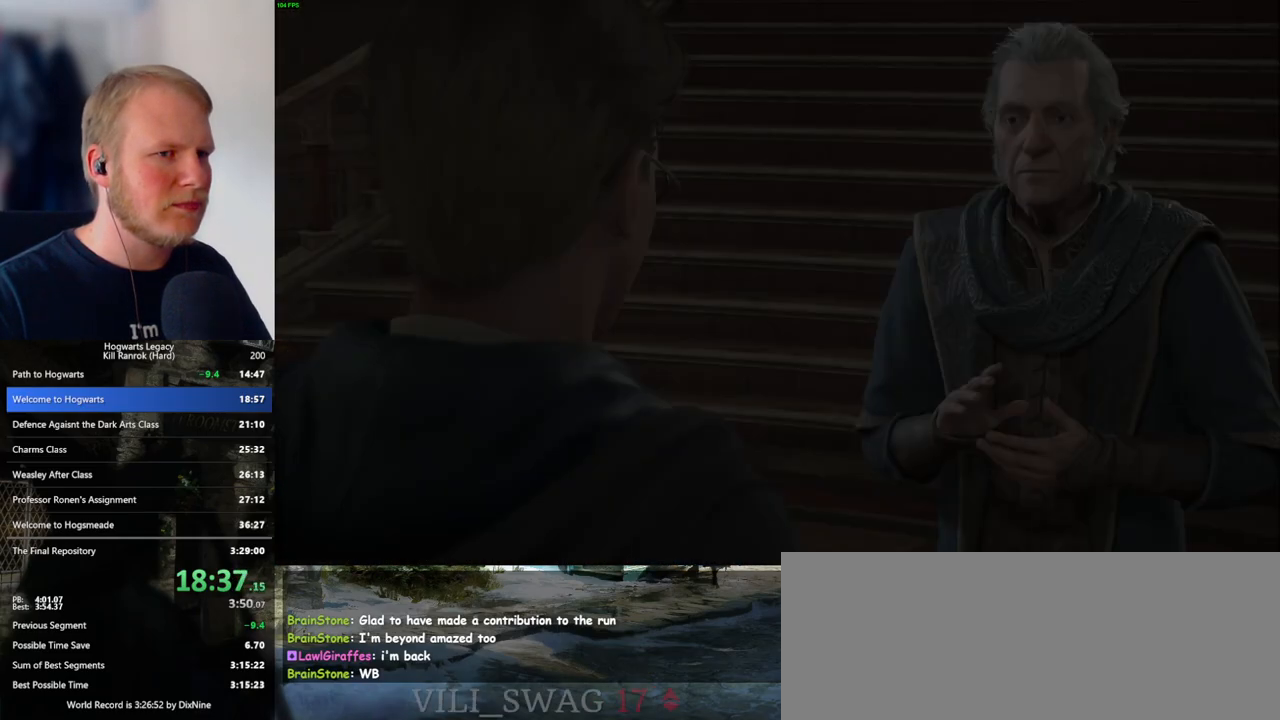
{"keys": ["s", "space"], "mouse": [], "events": [[50, "mouse_wheel", "up"], [50, "q", "up"], [350, "s", "down"], [450, "space", "down"]]}
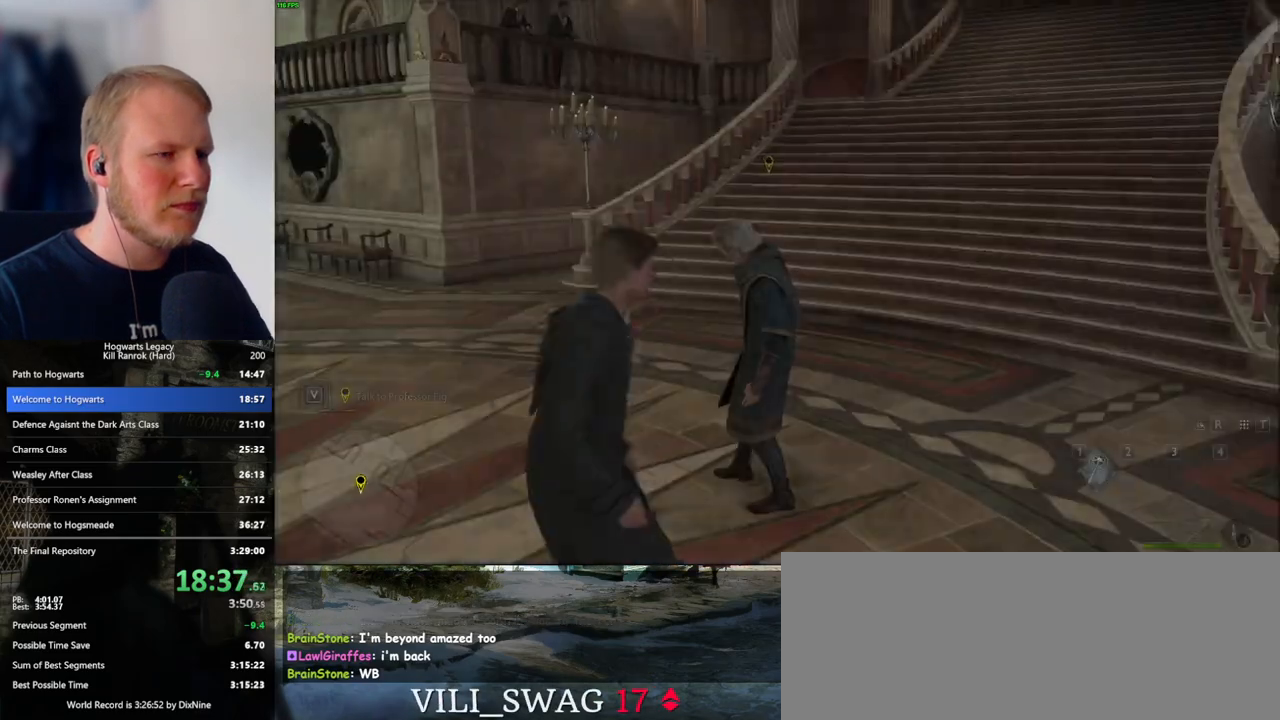
{"keys": ["a", "w"], "mouse": [], "events": [[50, "a", "down"], [133, "space", "up"], [233, "s", "up"], [500, "w", "down"]]}
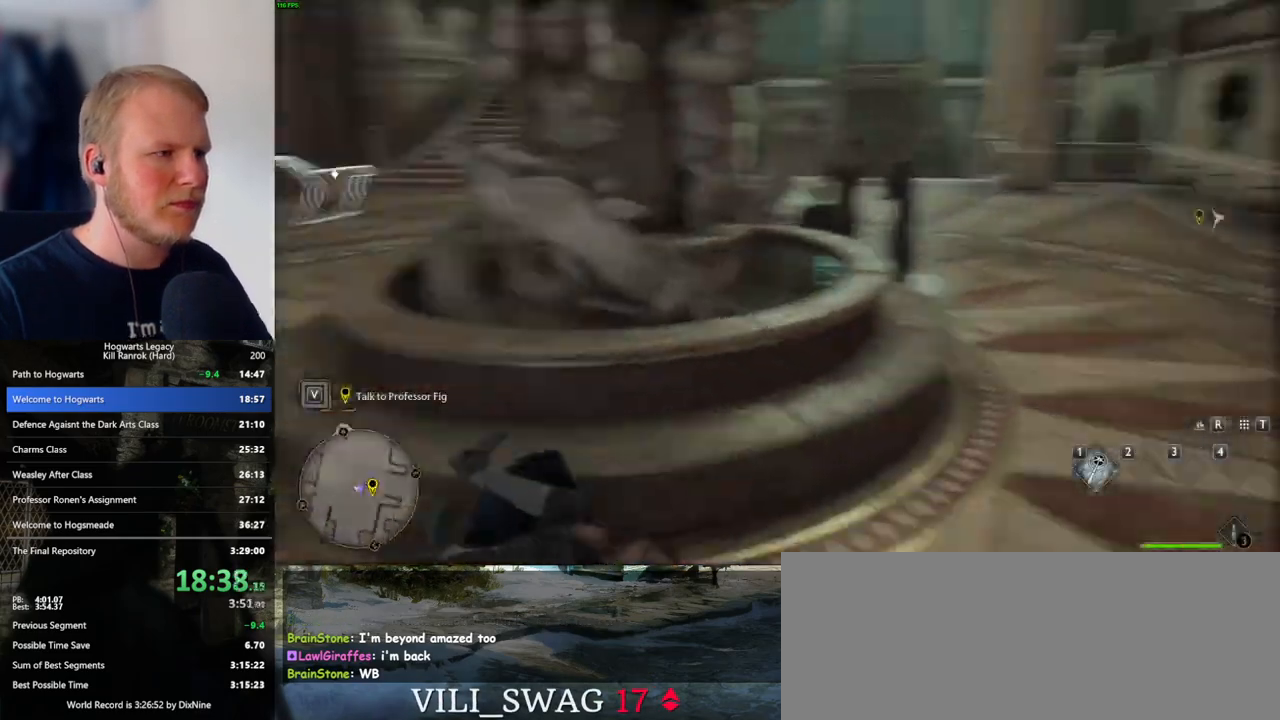
{"keys": [], "mouse": [], "events": [[67, "a", "up"], [283, "w", "up"]]}
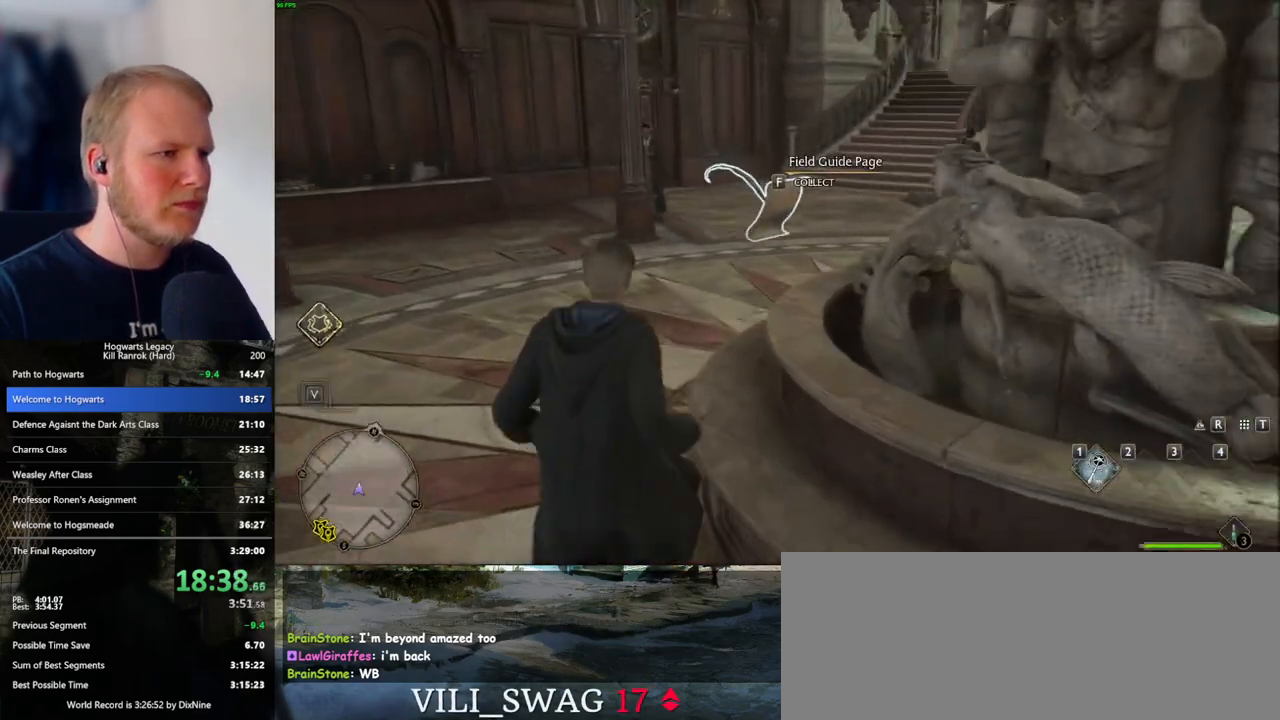
{"keys": [], "mouse": [], "events": []}
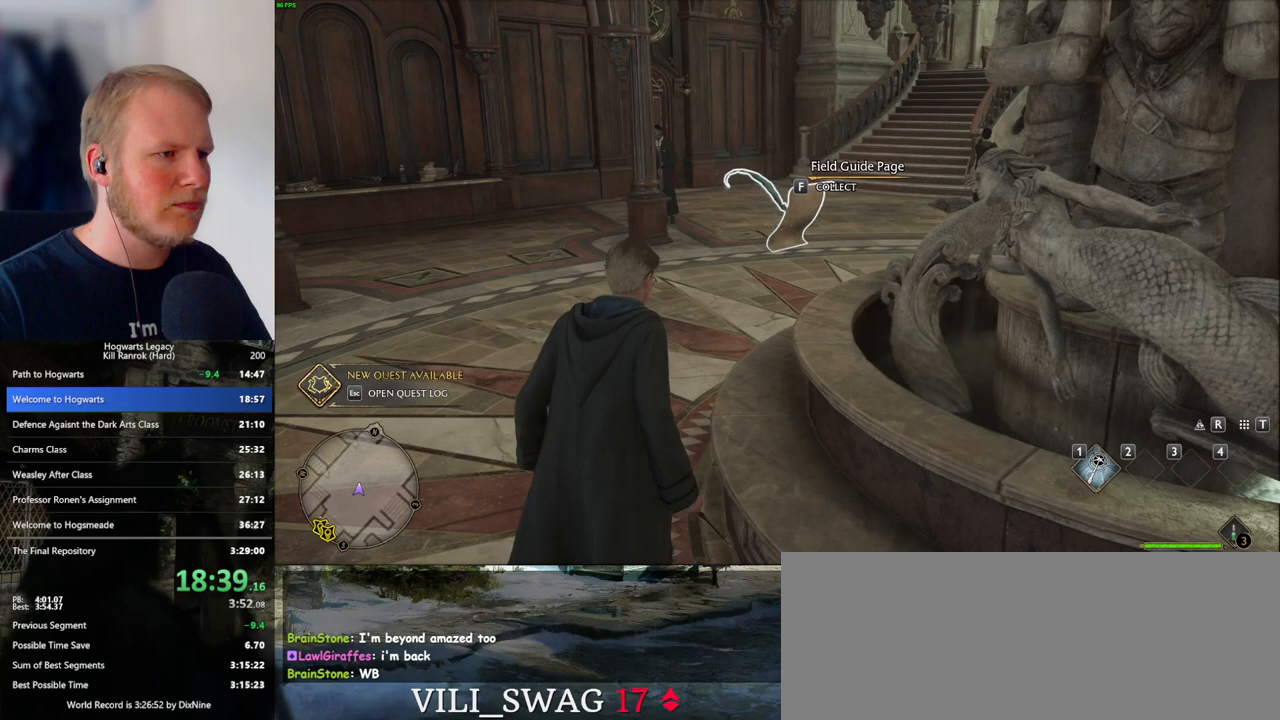
{"keys": ["m"], "mouse": [], "events": [[67, "f", "down"], [217, "f", "up"], [500, "m", "down"]]}
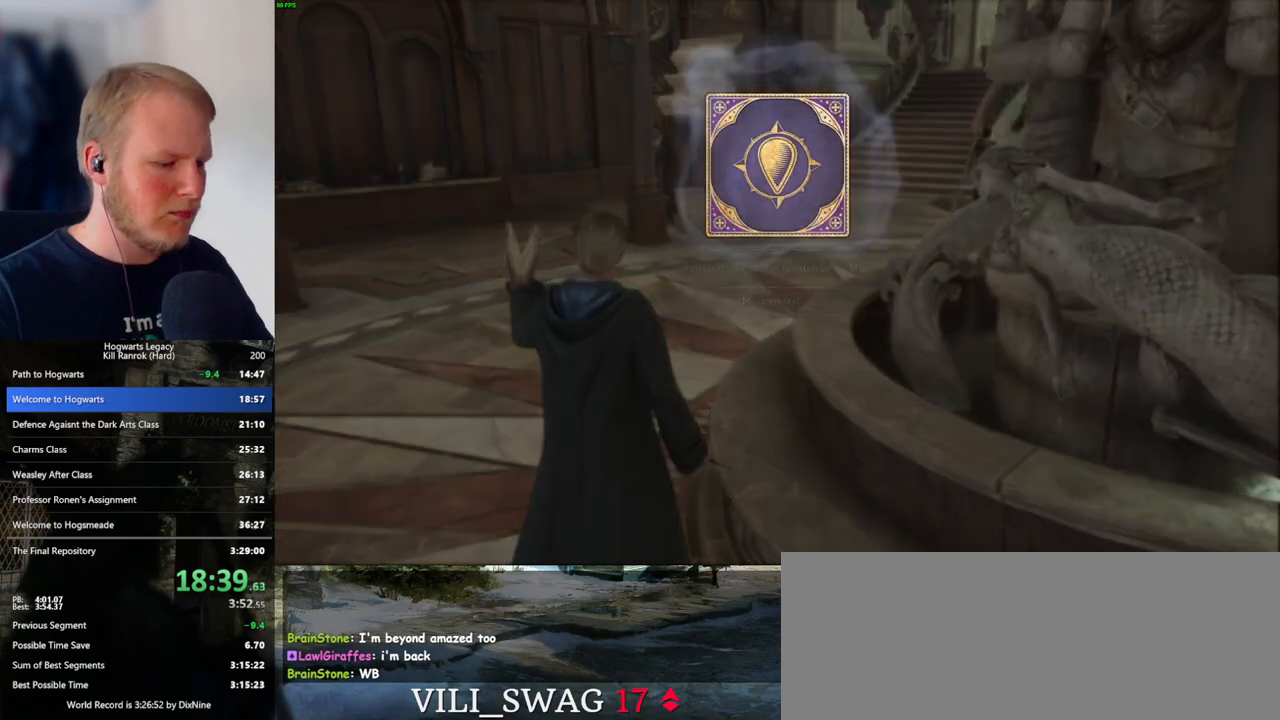
{"keys": ["m"], "mouse": [], "events": [[100, "m", "up"], [183, "m", "down"], [250, "m", "up"], [333, "m", "down"]]}
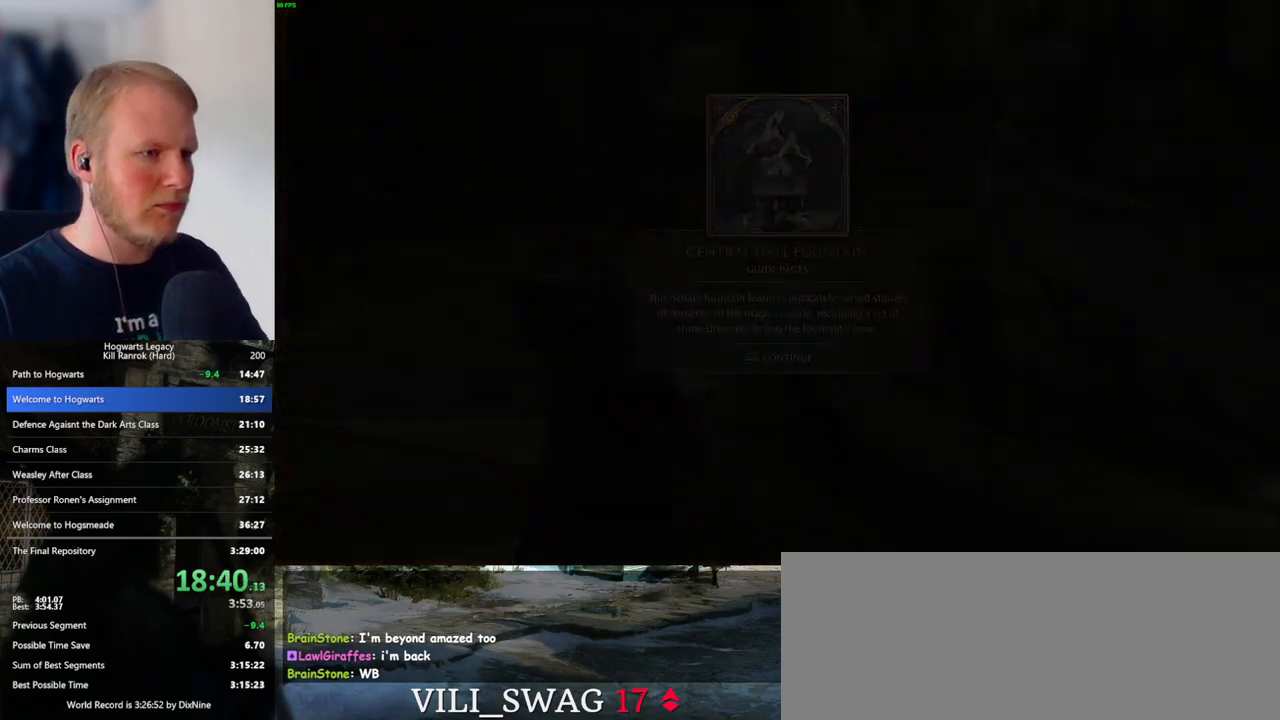
{"keys": [], "mouse": [], "events": [[50, "m", "up"]]}
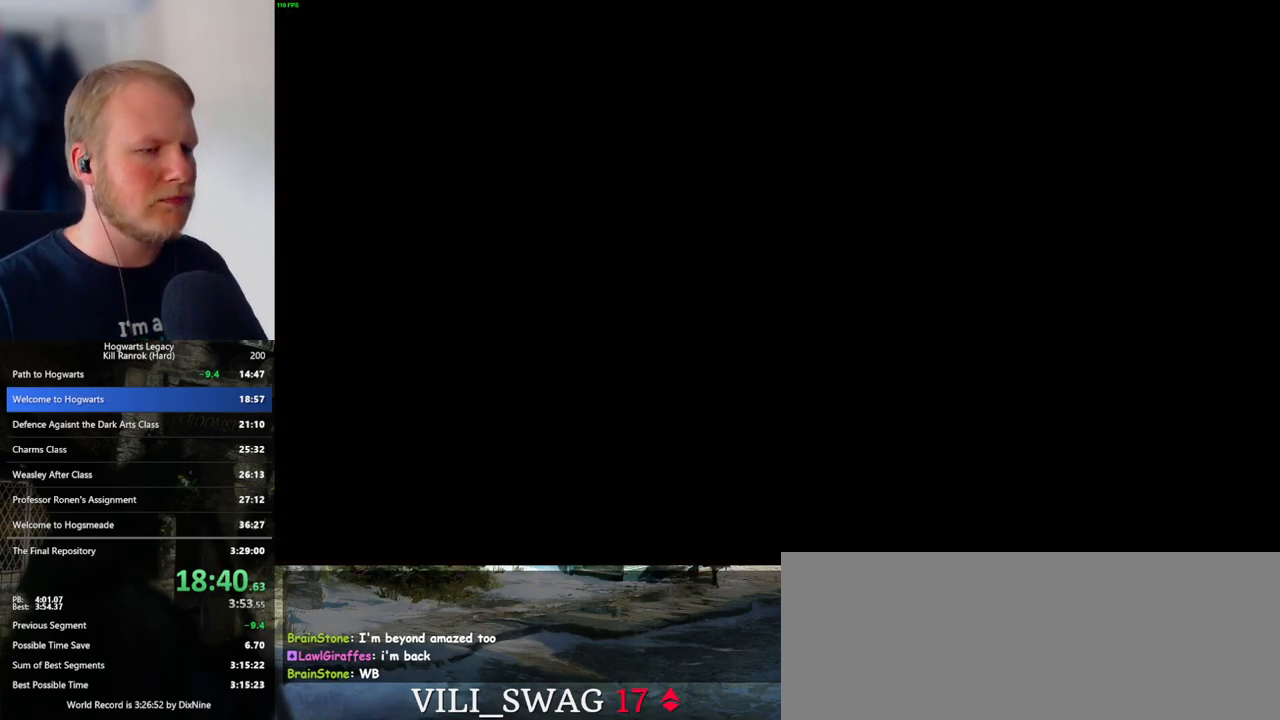
{"keys": [], "mouse": [], "events": []}
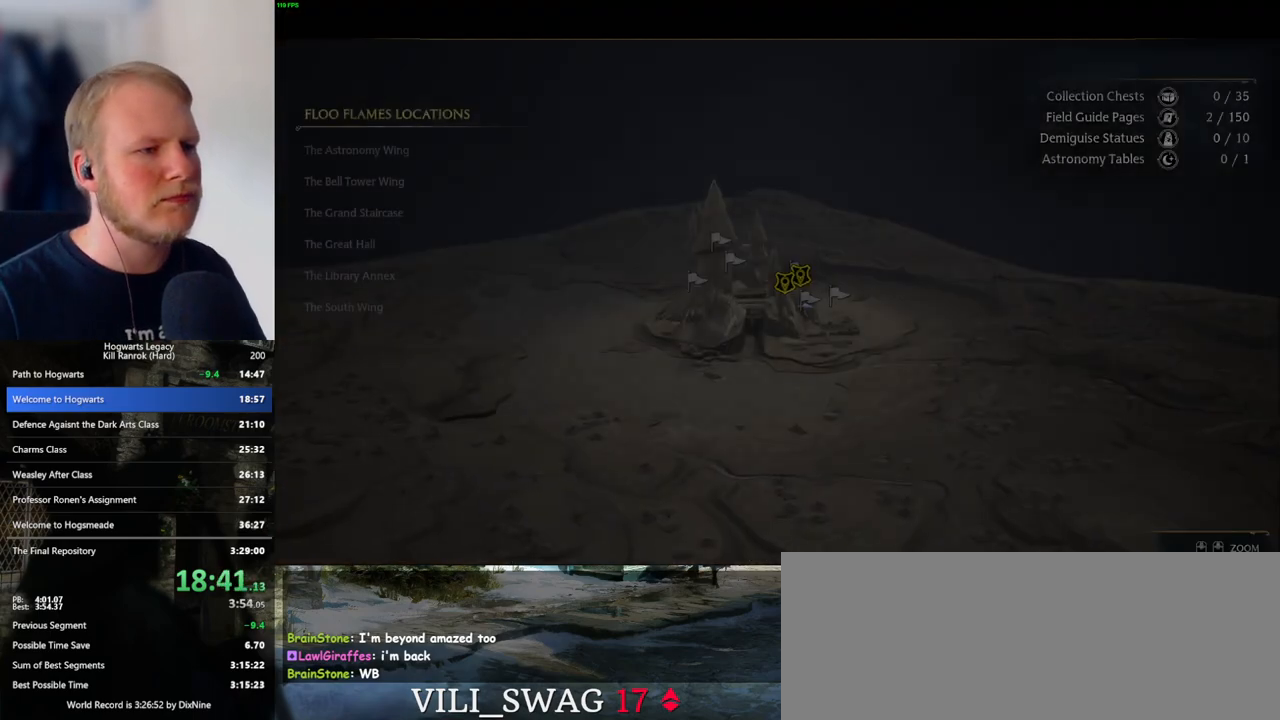
{"keys": ["space"], "mouse": [], "events": [[83, "space", "down"], [167, "space", "up"], [300, "space", "down"], [367, "space", "up"], [500, "space", "down"]]}
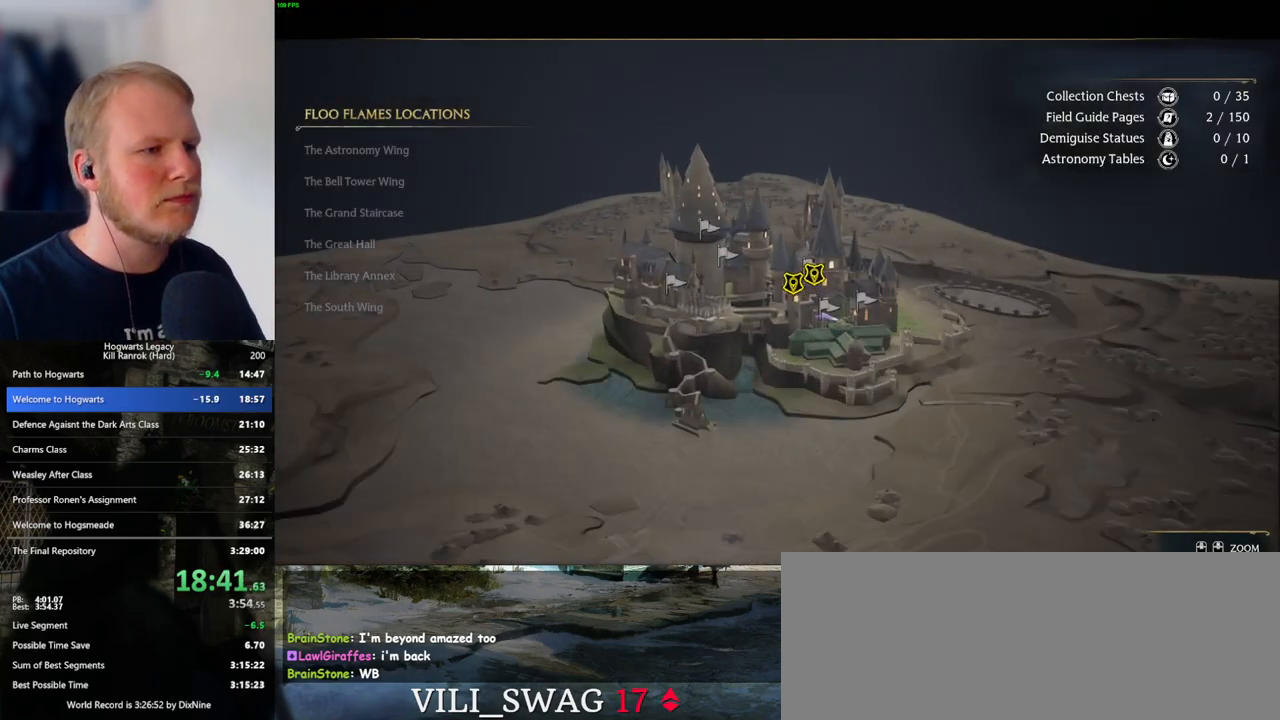
{"keys": [], "mouse": [], "events": [[83, "space", "up"], [200, "space", "down"], [267, "space", "up"], [383, "space", "down"], [450, "space", "up"]]}
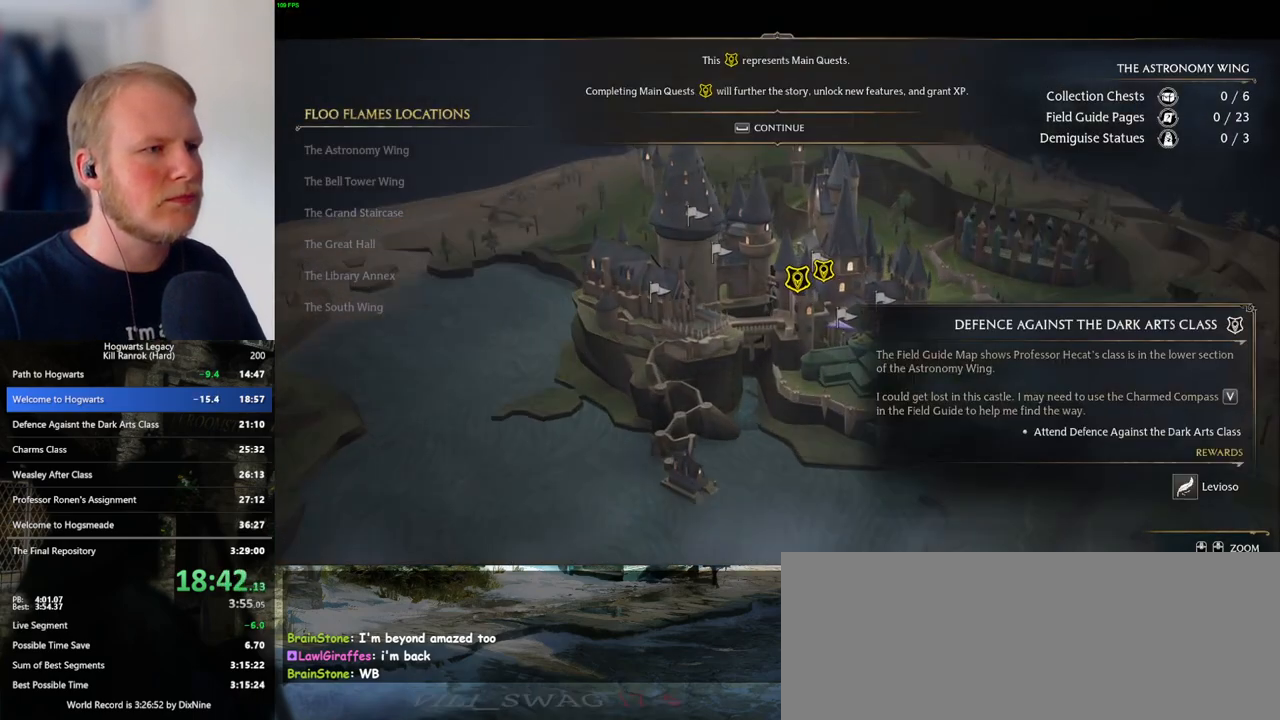
{"keys": [], "mouse": [], "events": [[50, "space", "down"], [167, "space", "up"]]}
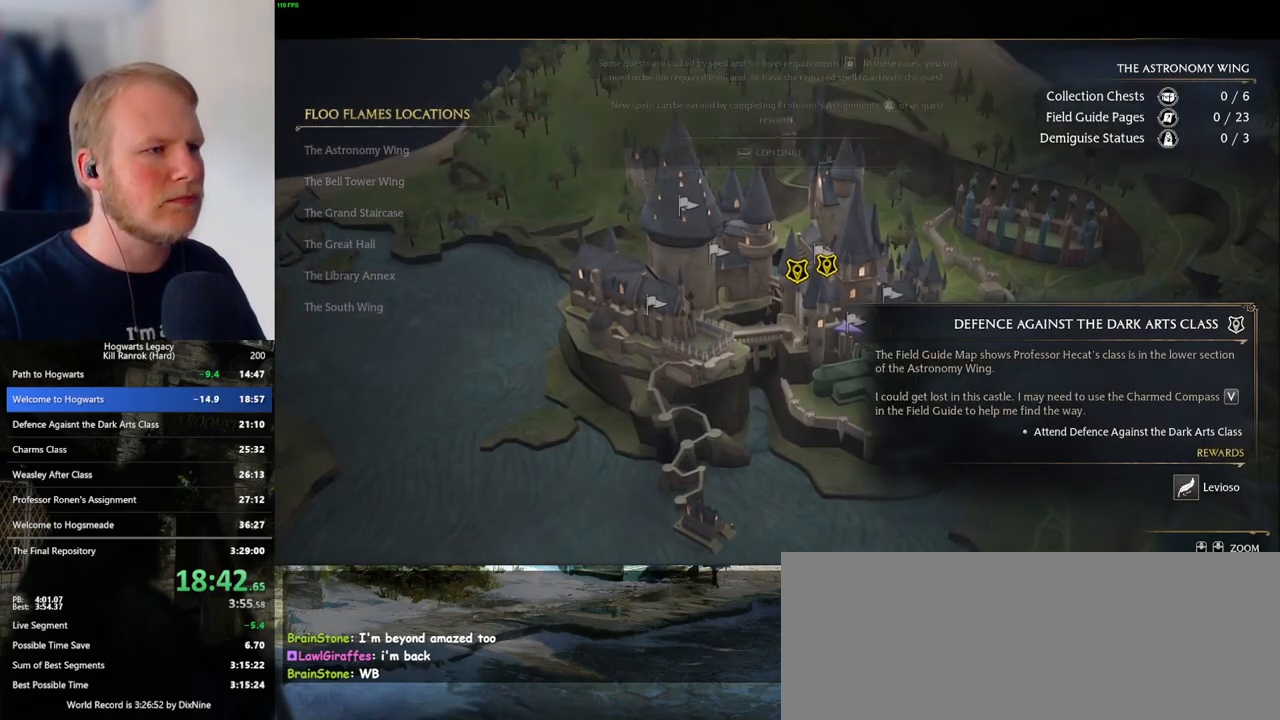
{"keys": [], "mouse": [], "events": [[117, "space", "down"], [217, "space", "up"]]}
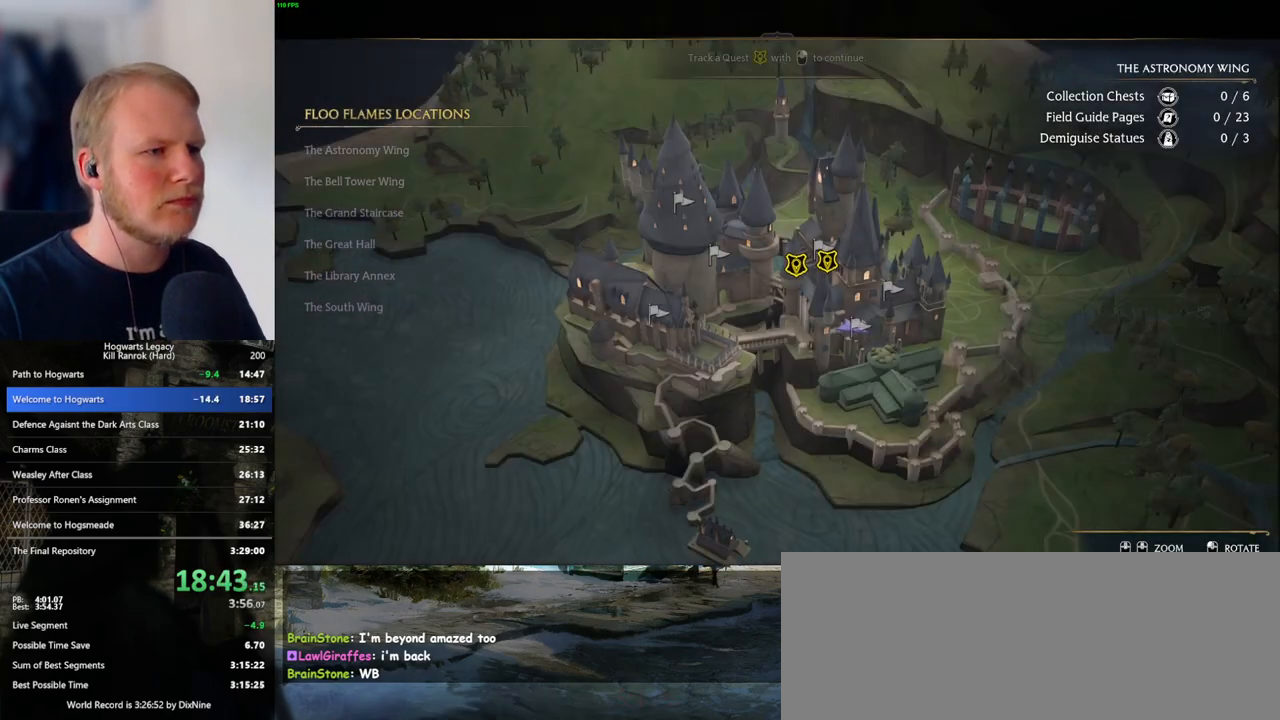
{"keys": [], "mouse": [], "events": [[67, "mouse_right", "down"], [200, "mouse_right", "up"], [333, "escape", "down"], [417, "escape", "up"]]}
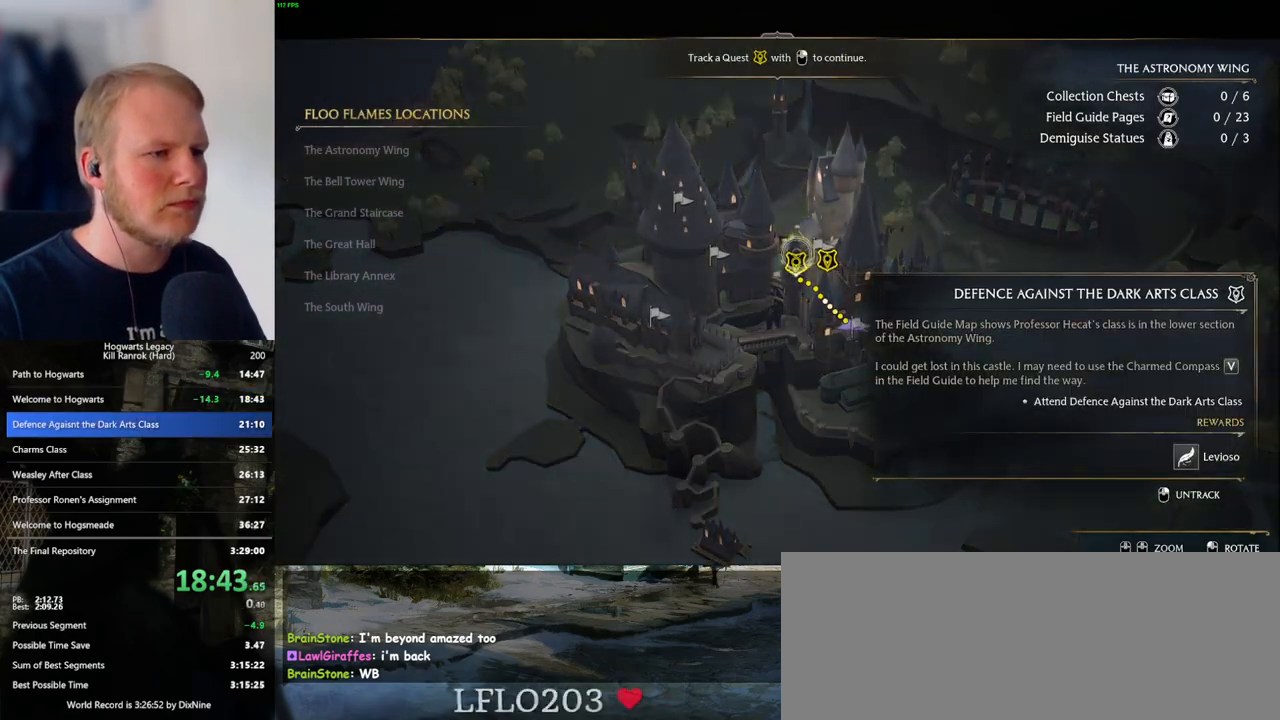
{"keys": ["escape"], "mouse": [], "events": [[33, "escape", "down"], [83, "escape", "up"], [183, "escape", "down"], [233, "escape", "up"], [333, "escape", "down"], [400, "escape", "up"], [500, "escape", "down"]]}
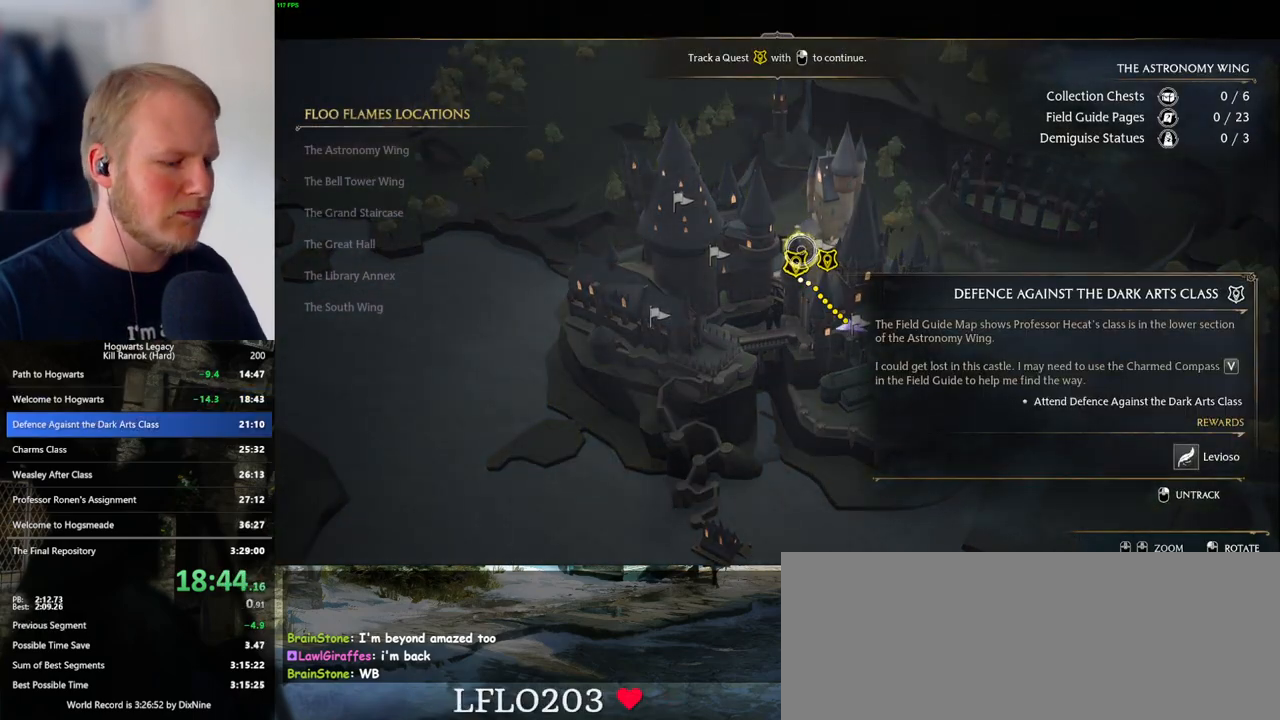
{"keys": ["space"], "mouse": [], "events": [[67, "escape", "up"], [167, "escape", "down"], [300, "escape", "up"], [317, "space", "down"], [383, "p", "down"], [417, "space", "up"], [450, "p", "up"], [500, "space", "down"]]}
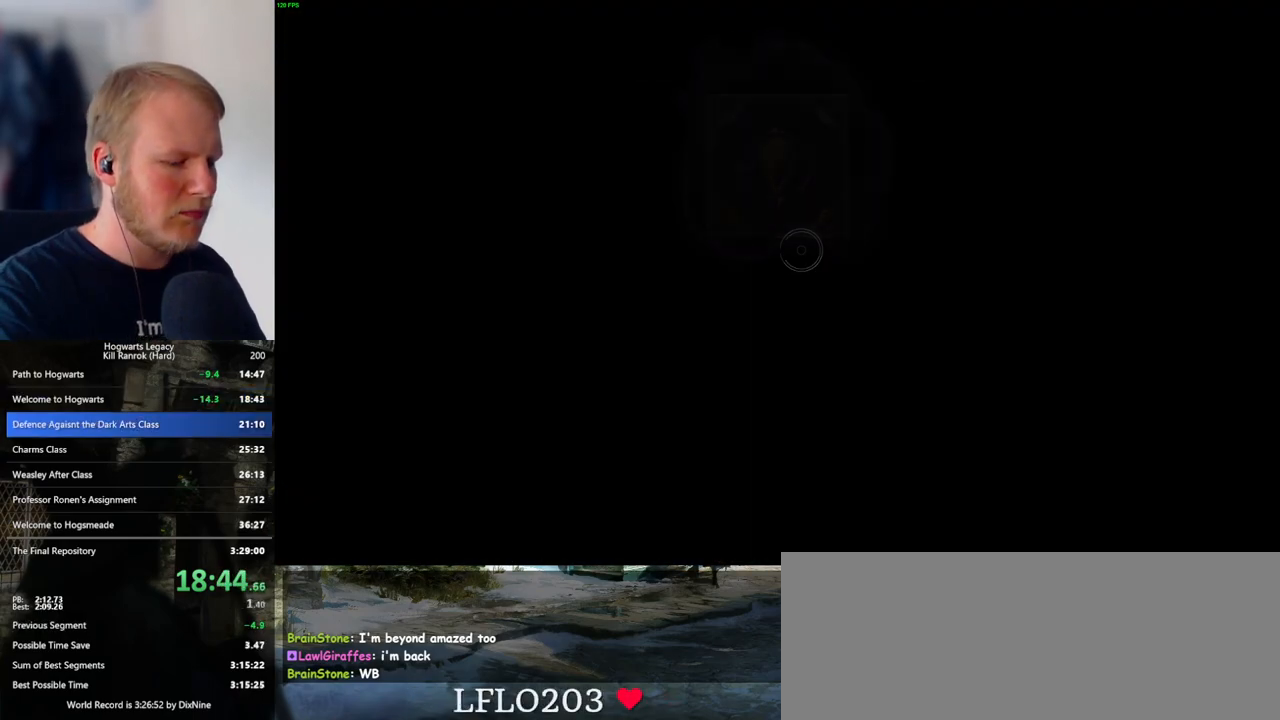
{"keys": ["p"], "mouse": [], "events": [[50, "p", "down"], [50, "space", "up"], [100, "p", "up"], [150, "space", "down"], [183, "p", "down"], [200, "space", "up"], [233, "p", "up"], [283, "space", "down"], [300, "p", "down"], [350, "space", "up"], [367, "p", "up"], [433, "space", "down"], [450, "p", "down"], [483, "space", "up"]]}
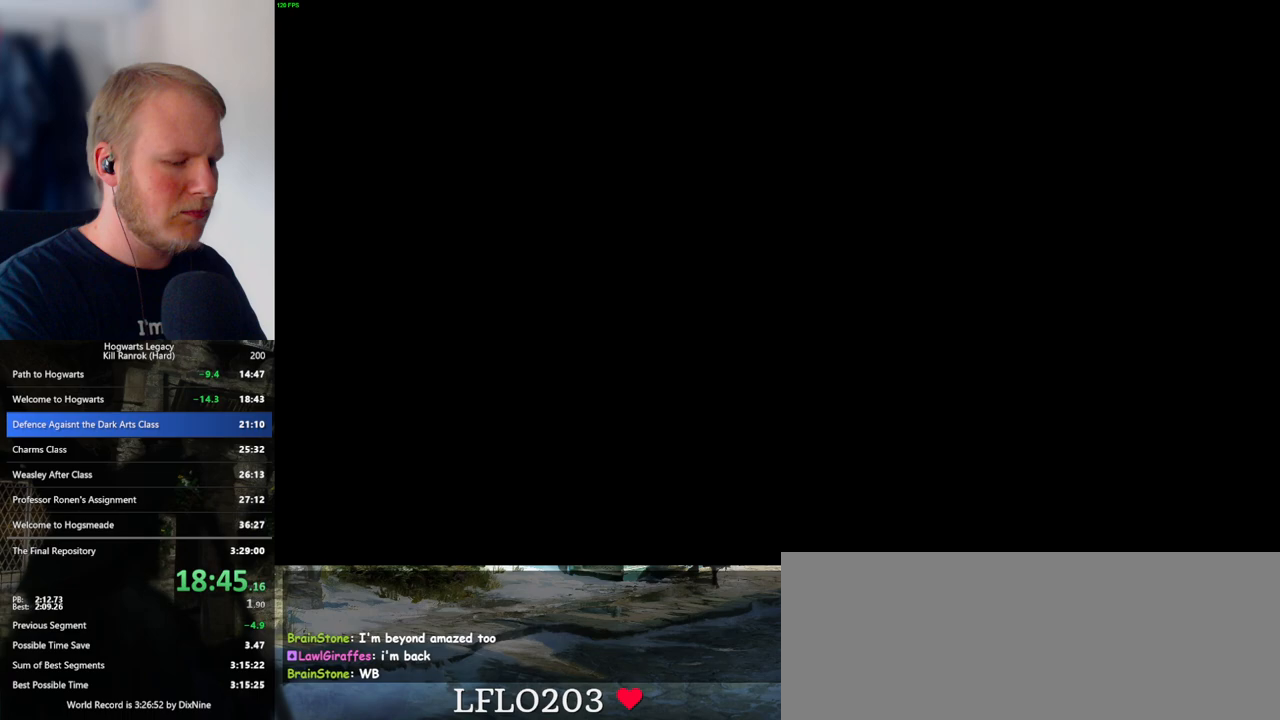
{"keys": ["p", "space"], "mouse": [], "events": [[17, "p", "up"], [67, "space", "down"], [83, "p", "down"], [133, "p", "up"], [133, "space", "up"], [217, "p", "down"], [217, "space", "down"], [267, "p", "up"], [283, "space", "up"], [350, "p", "down"], [367, "space", "down"], [417, "p", "up"], [433, "space", "up"], [483, "p", "down"], [500, "space", "down"]]}
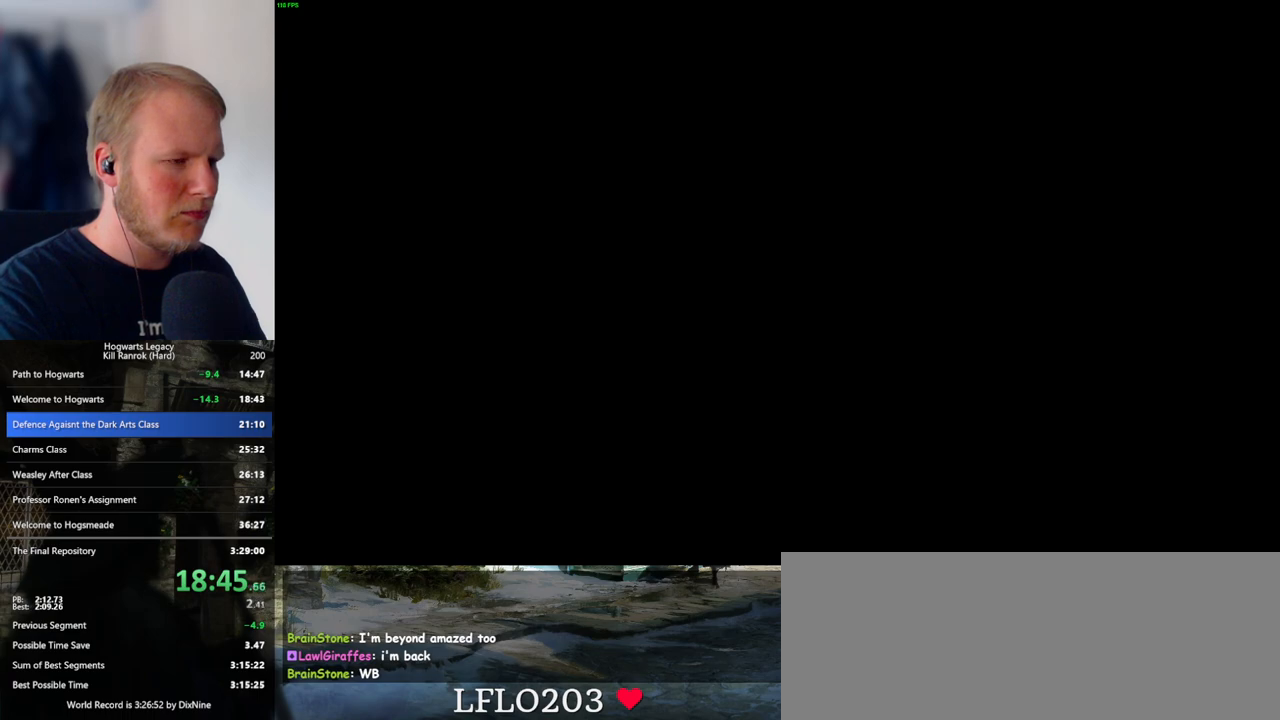
{"keys": [], "mouse": [], "events": [[50, "p", "up"], [100, "space", "up"], [117, "p", "down"], [183, "p", "up"], [183, "space", "down"], [250, "space", "up"], [267, "p", "down"], [317, "p", "up"], [400, "p", "down"], [483, "p", "up"]]}
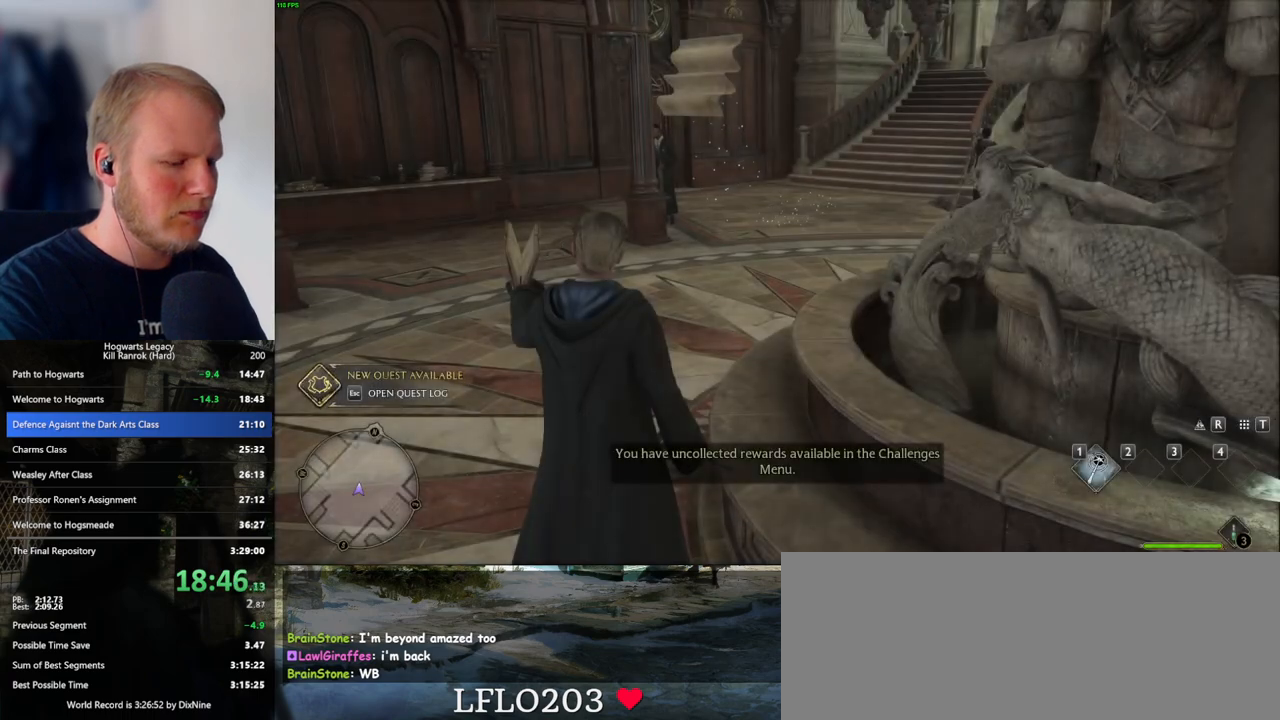
{"keys": [], "mouse": [], "events": [[50, "p", "down"], [133, "p", "up"], [317, "p", "down"], [383, "p", "up"]]}
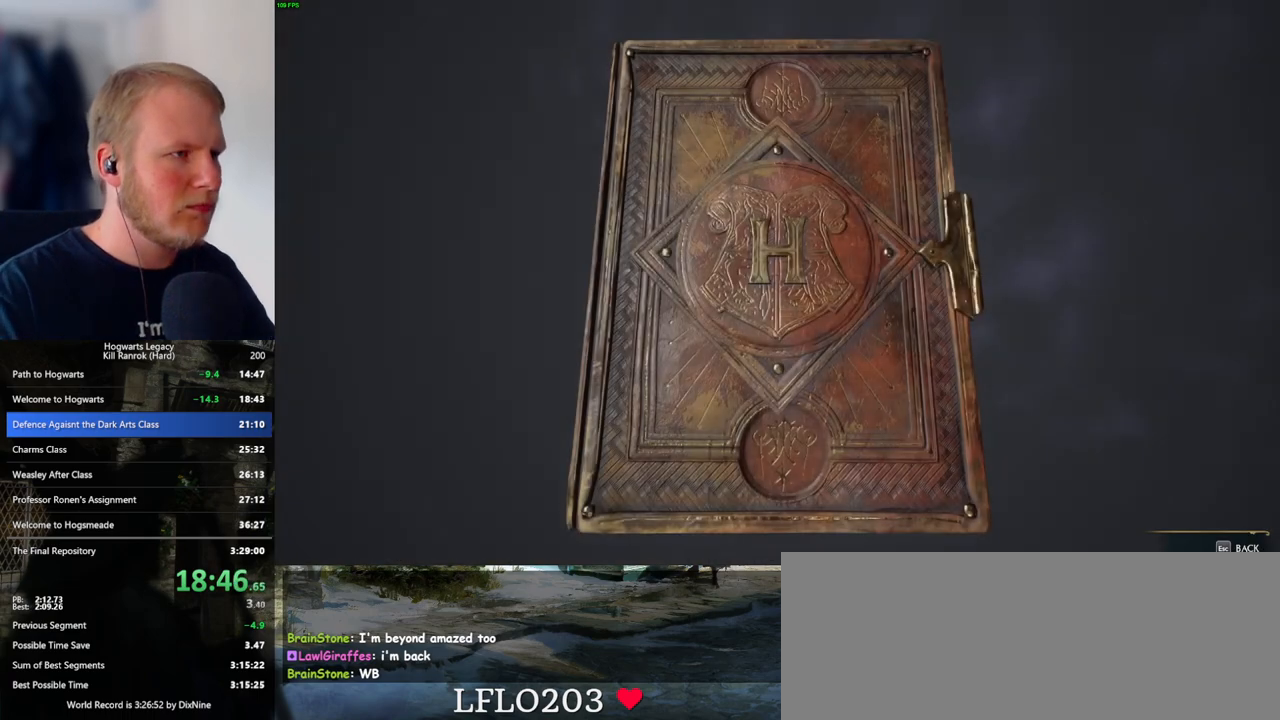
{"keys": [], "mouse": [], "events": [[383, "p", "down"], [467, "p", "up"]]}
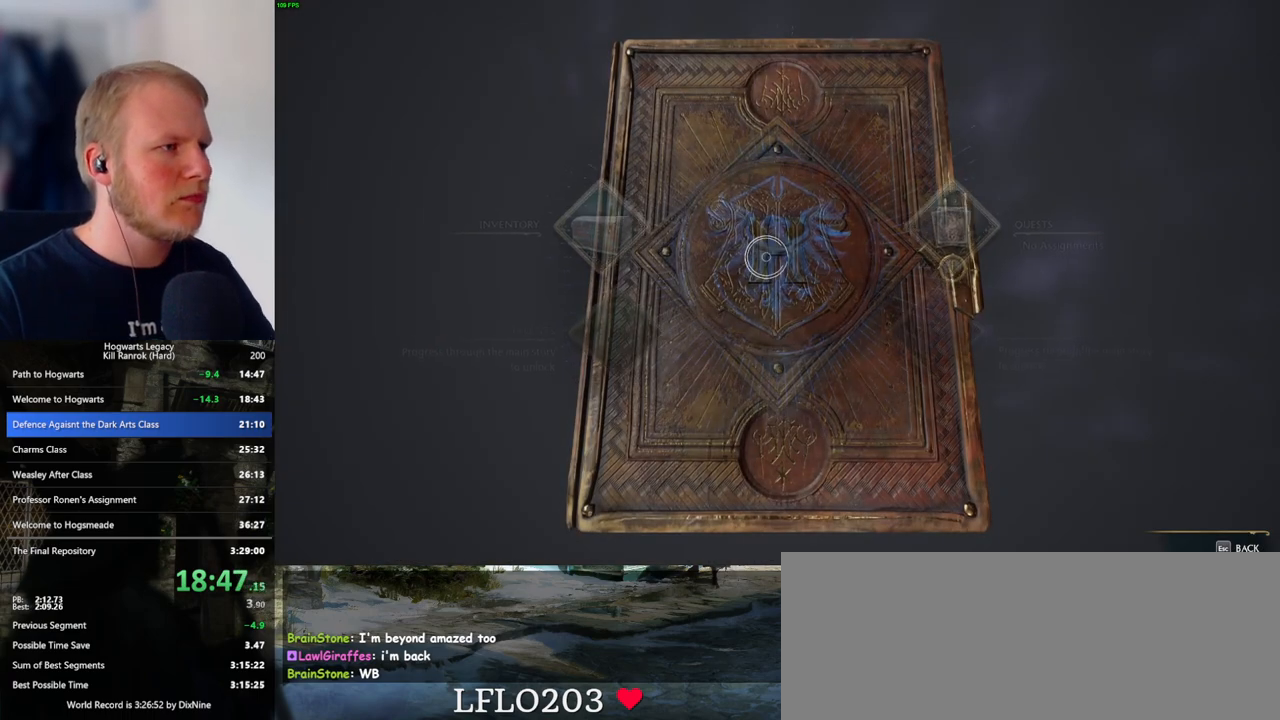
{"keys": [], "mouse": [], "events": []}
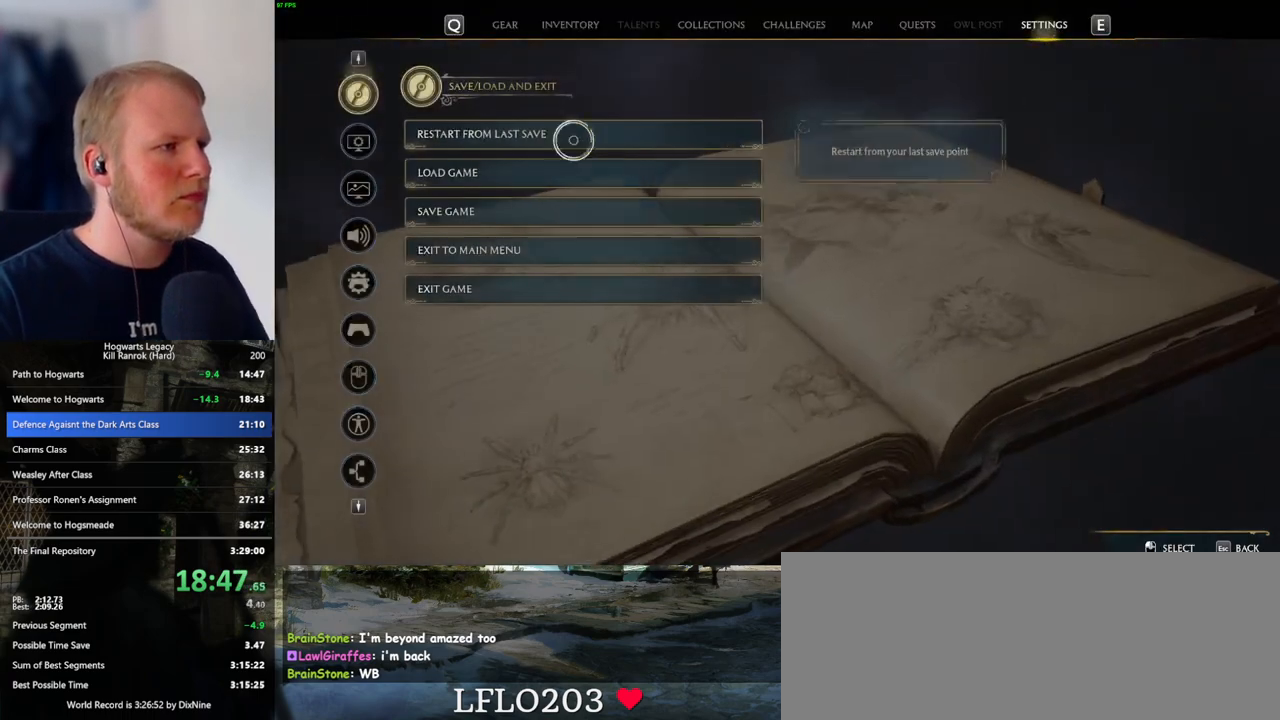
{"keys": [], "mouse": [], "events": [[50, "mouse_left", "down"], [150, "mouse_left", "up"], [233, "space", "down"], [300, "space", "up"], [433, "space", "down"], [483, "space", "up"]]}
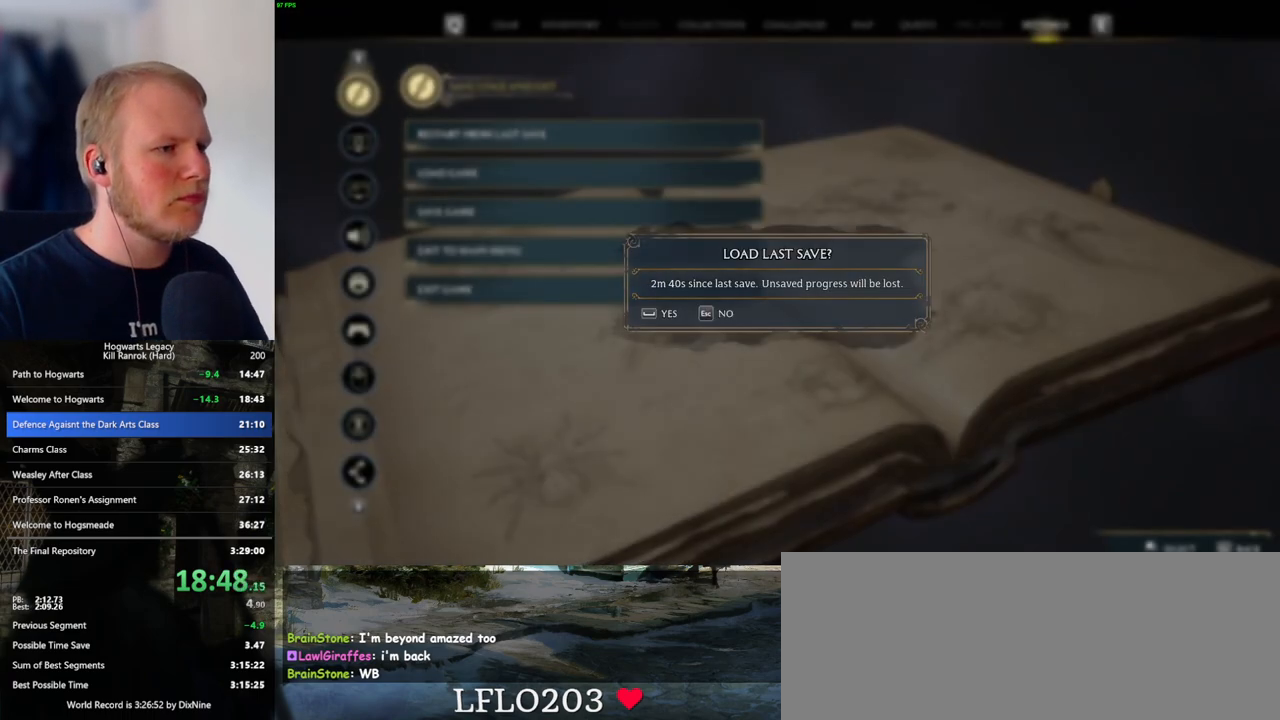
{"keys": [], "mouse": [], "events": [[83, "space", "down"], [133, "space", "up"]]}